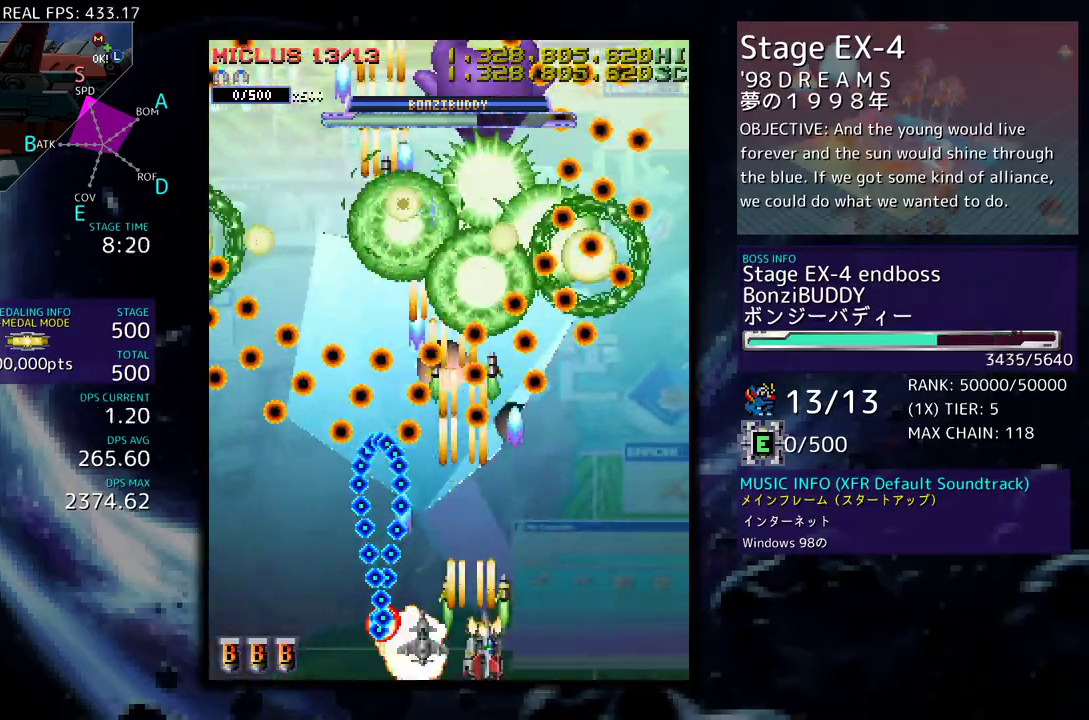
Gameplay with a controller (arcade stick); each line is a JSON object with the inputs held at the frame after it. "events" lists button and stick changes between this image and that frame as [ms after this image, input, new state], when the widget could be followed in between. Not read: L3 R3 other_buttons.
{"buttons": ["DPAD_RIGHT"], "events": [[17, "DPAD_RIGHT", "up"], [367, "DPAD_RIGHT", "down"]]}
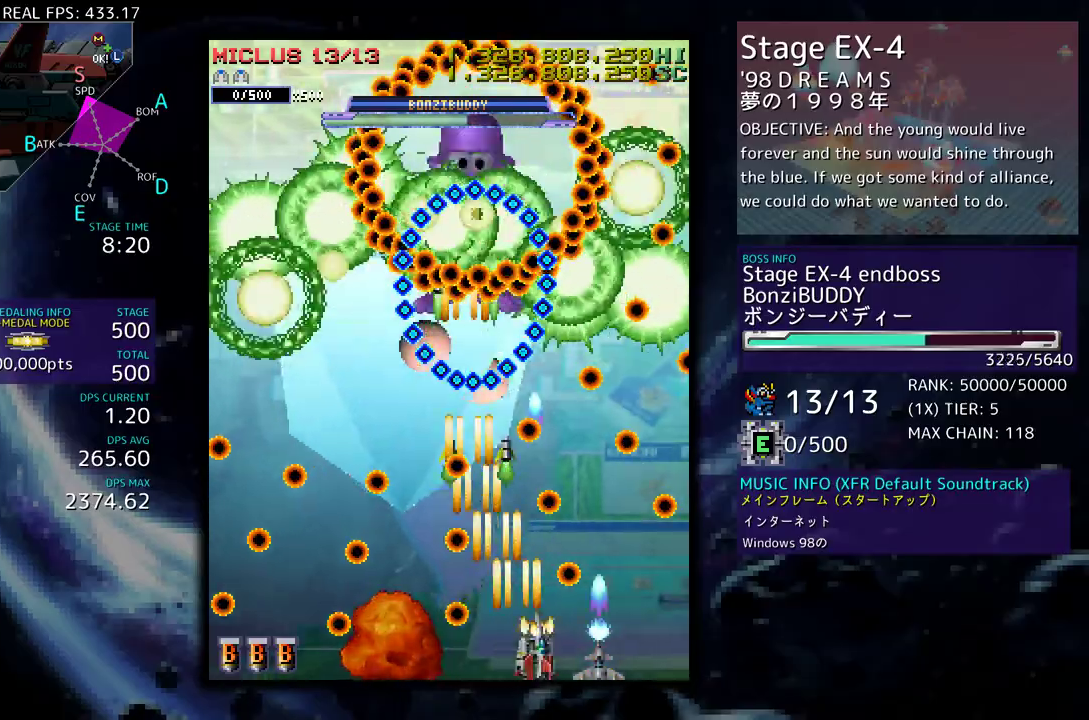
{"buttons": [], "events": [[17, "DPAD_RIGHT", "up"]]}
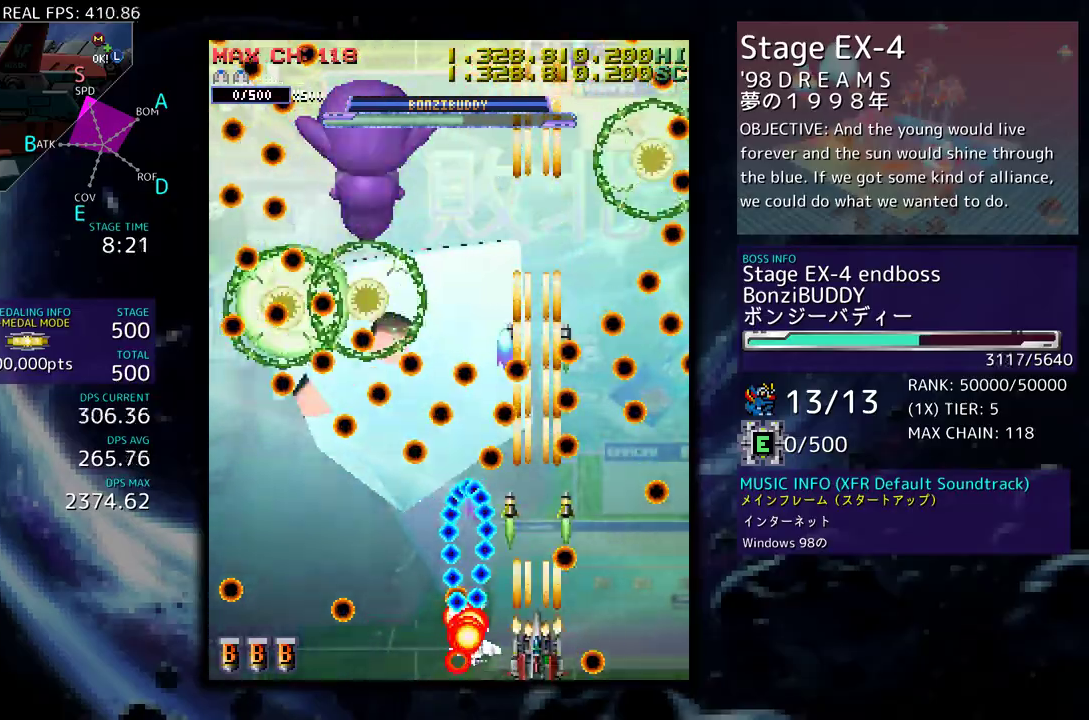
{"buttons": [], "events": []}
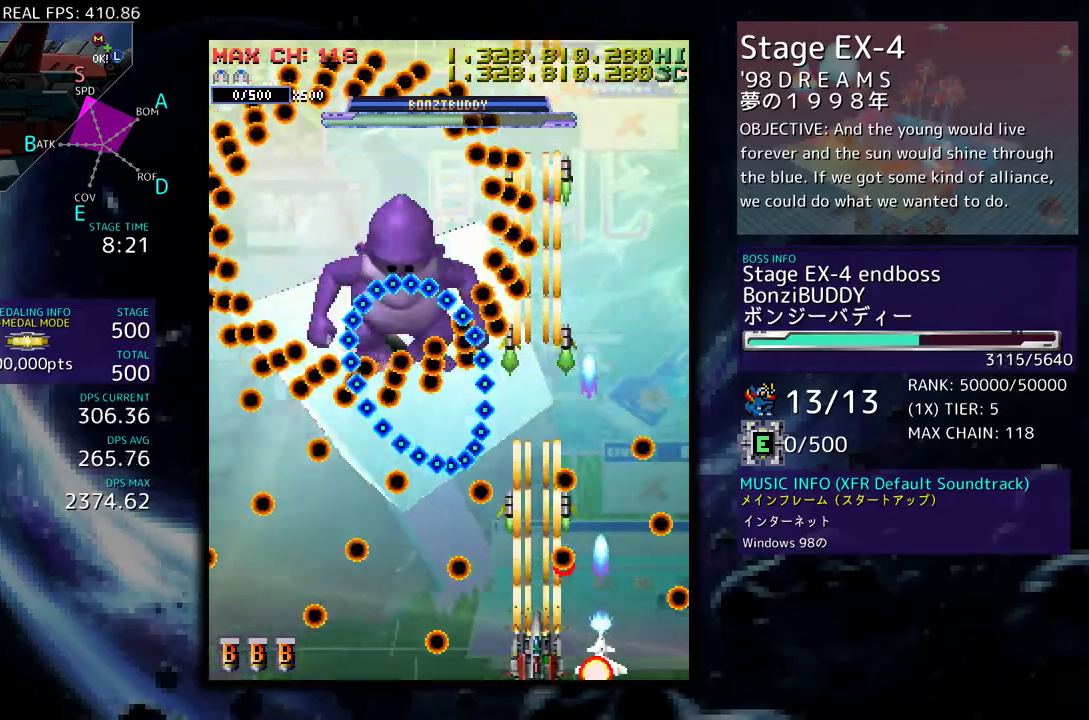
{"buttons": [], "events": [[17, "DPAD_LEFT", "down"], [67, "DPAD_LEFT", "up"], [267, "DPAD_LEFT", "down"], [333, "DPAD_LEFT", "up"]]}
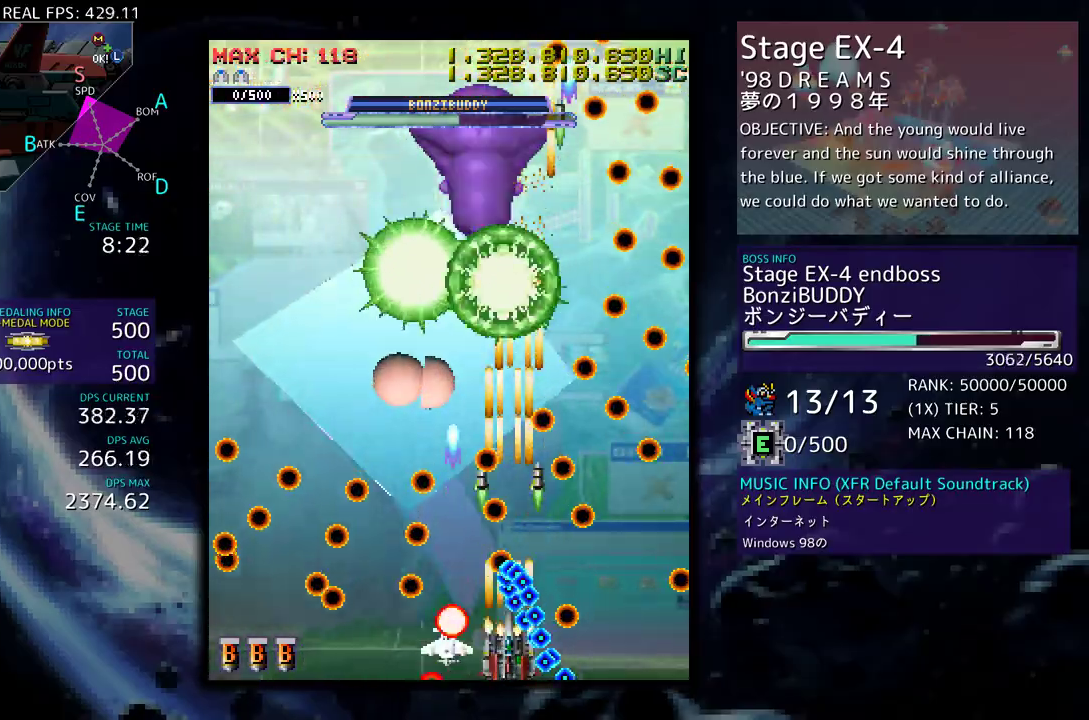
{"buttons": [], "events": [[300, "DPAD_LEFT", "down"], [383, "DPAD_LEFT", "up"]]}
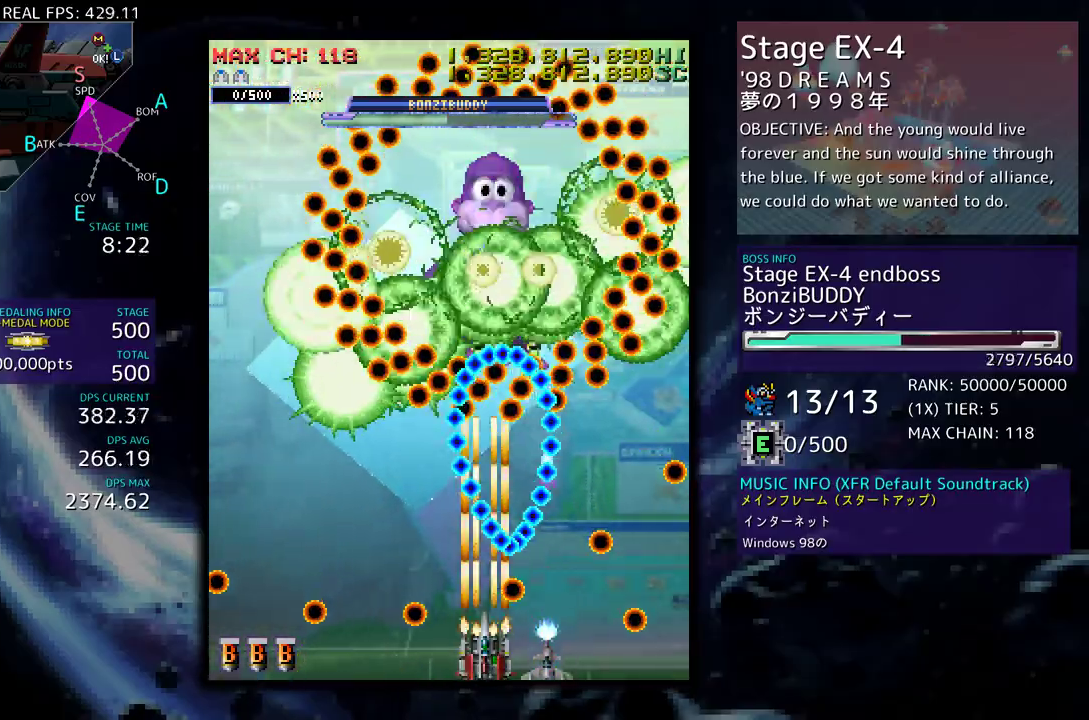
{"buttons": ["DPAD_LEFT"], "events": [[167, "DPAD_LEFT", "down"], [167, "DPAD_UP", "down"], [250, "DPAD_UP", "up"], [283, "DPAD_LEFT", "up"], [433, "DPAD_LEFT", "down"], [450, "DPAD_UP", "down"], [483, "DPAD_UP", "up"]]}
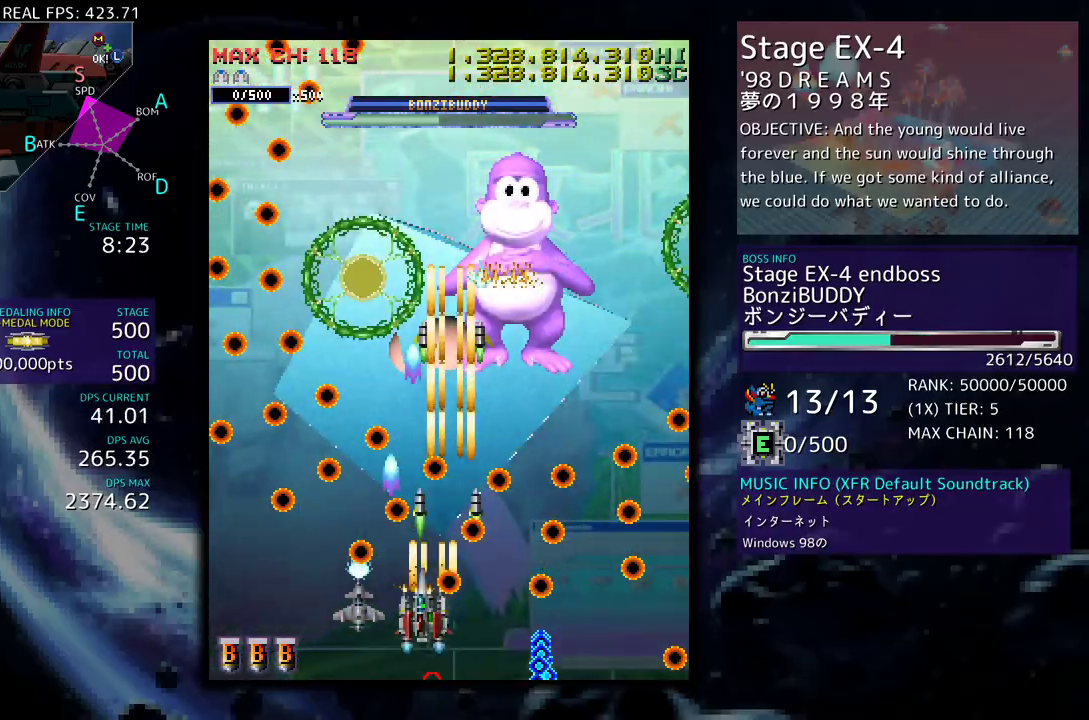
{"buttons": [], "events": [[67, "DPAD_DOWN", "down"], [67, "DPAD_LEFT", "up"], [117, "DPAD_DOWN", "up"], [250, "DPAD_DOWN", "down"], [250, "DPAD_LEFT", "down"], [283, "DPAD_DOWN", "up"], [317, "DPAD_LEFT", "up"]]}
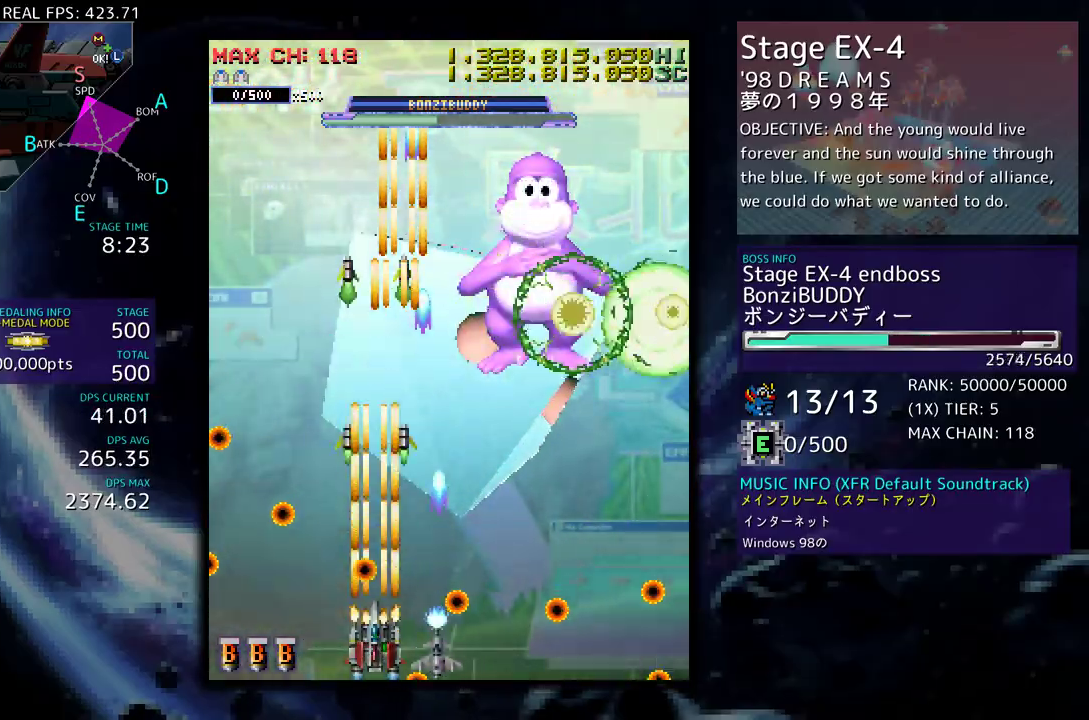
{"buttons": ["DPAD_DOWN"], "events": [[83, "DPAD_UP", "down"], [183, "DPAD_RIGHT", "down"], [283, "DPAD_UP", "up"], [317, "DPAD_DOWN", "down"], [417, "DPAD_RIGHT", "up"]]}
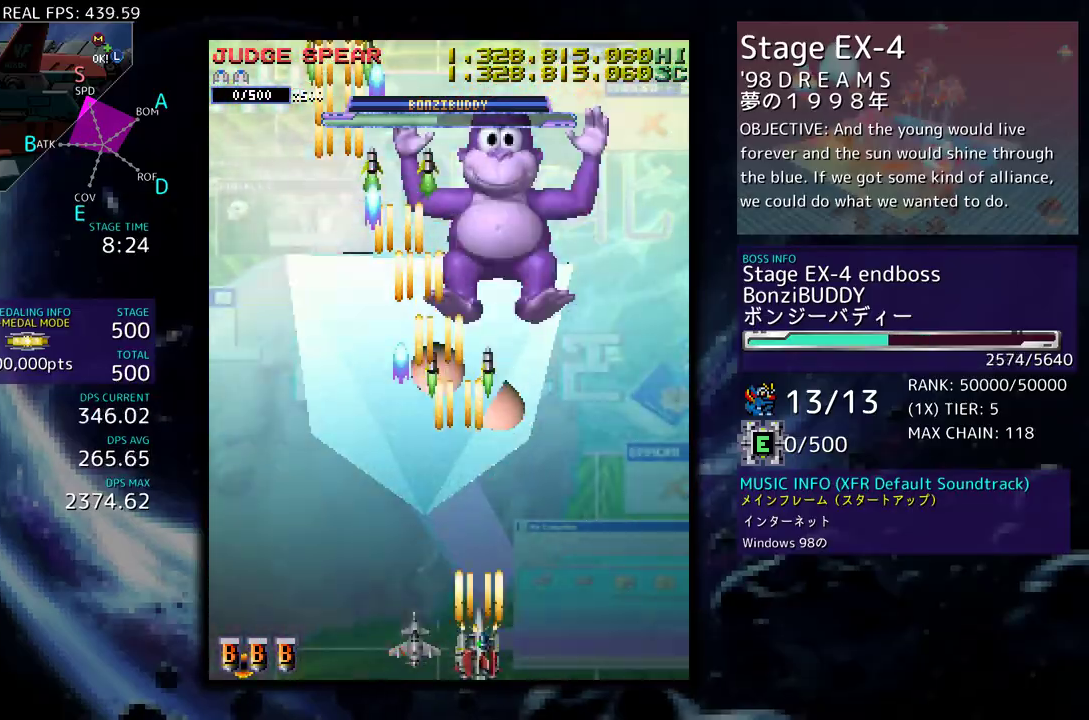
{"buttons": [], "events": [[67, "DPAD_DOWN", "up"], [400, "DPAD_LEFT", "down"], [417, "DPAD_DOWN", "down"], [450, "DPAD_DOWN", "up"], [500, "DPAD_LEFT", "up"]]}
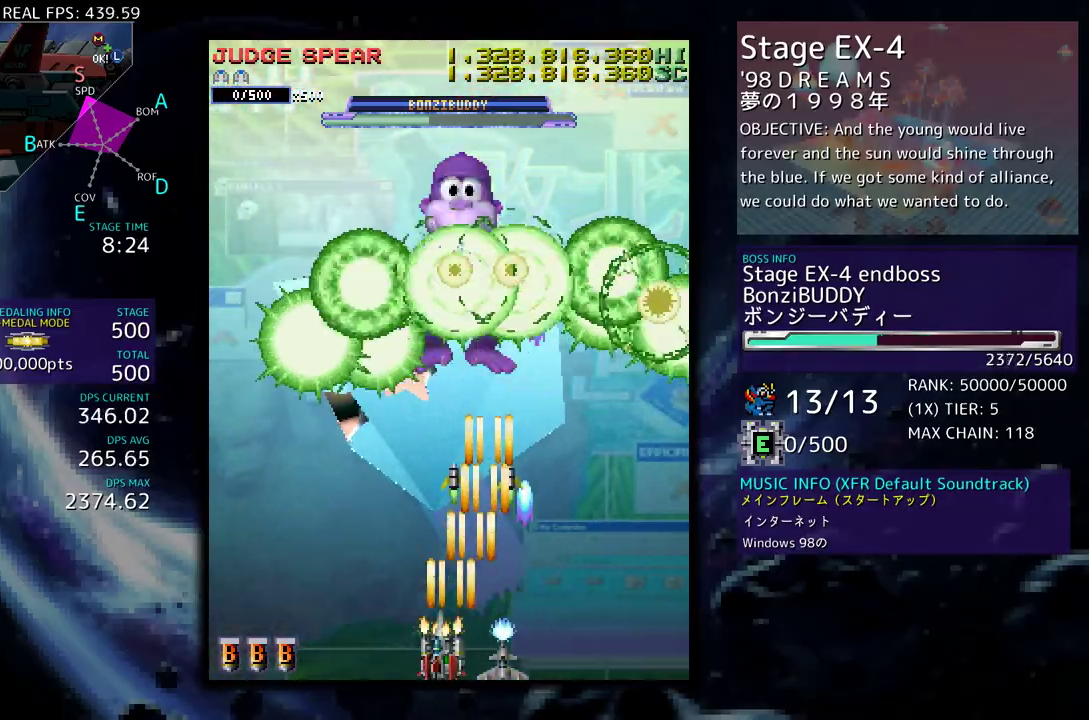
{"buttons": [], "events": []}
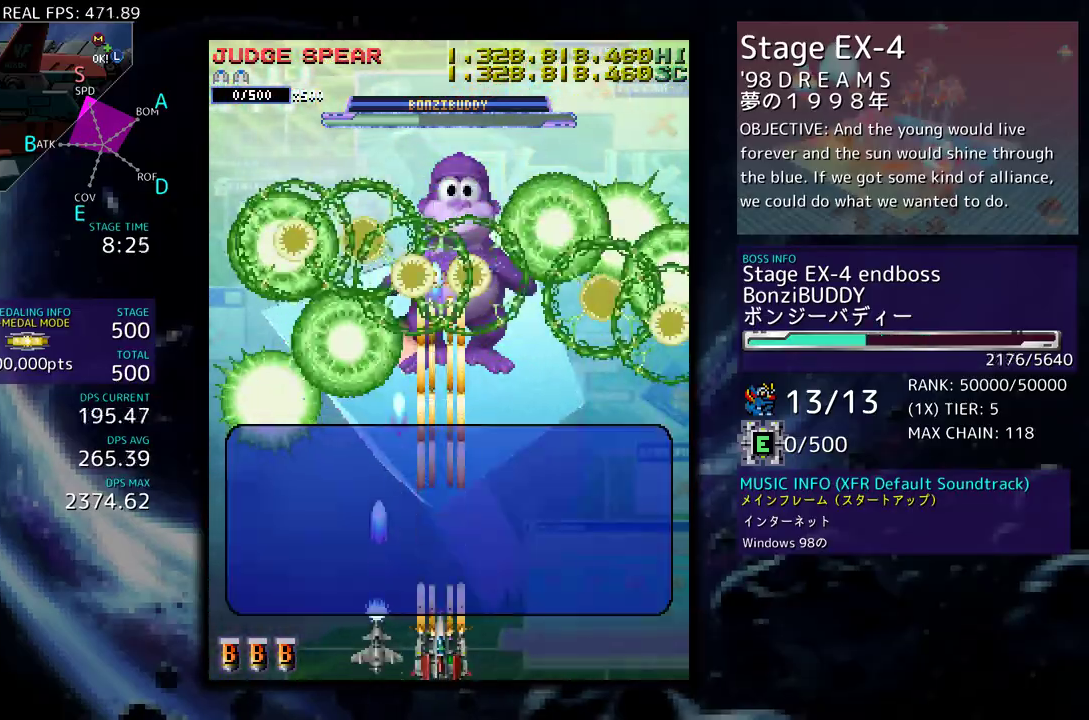
{"buttons": ["DPAD_UP", "DPAD_LEFT"], "events": [[367, "DPAD_UP", "down"], [500, "DPAD_LEFT", "down"]]}
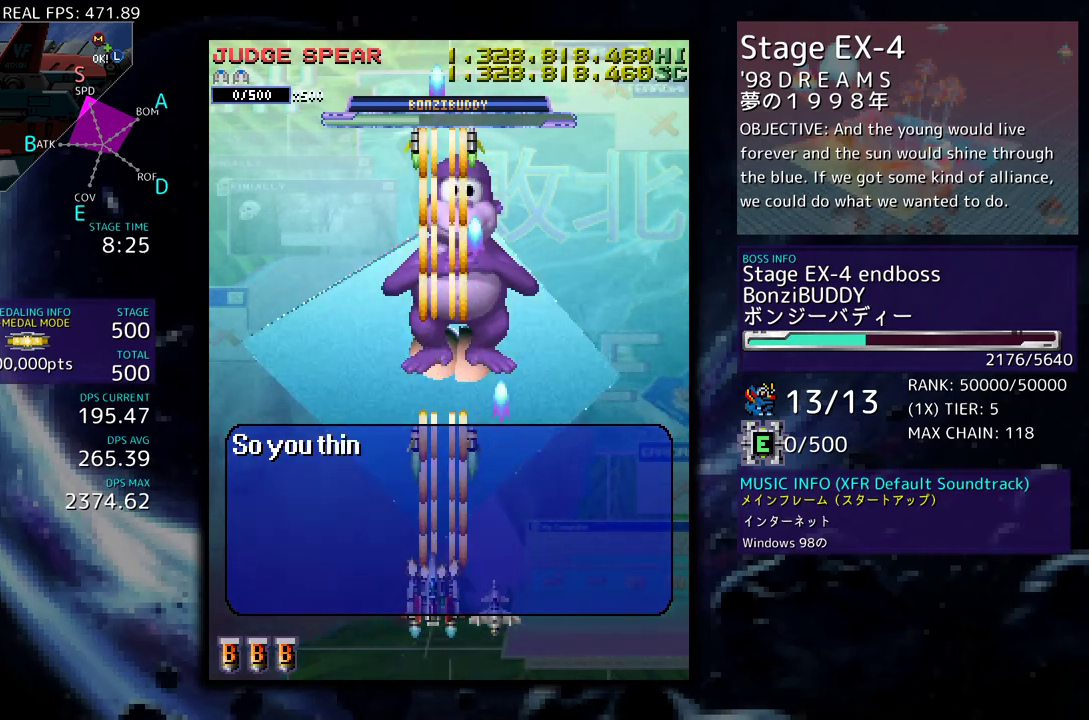
{"buttons": [], "events": [[300, "DPAD_LEFT", "up"], [317, "DPAD_UP", "up"]]}
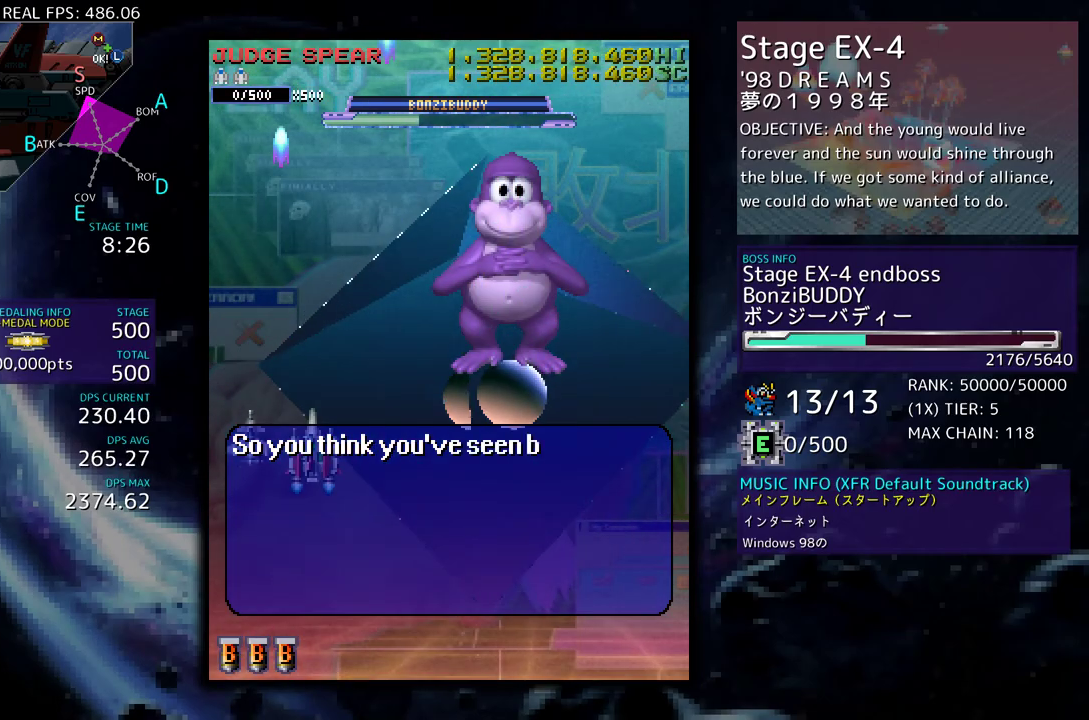
{"buttons": ["DPAD_DOWN", "DPAD_RIGHT"], "events": [[400, "DPAD_RIGHT", "down"], [450, "DPAD_DOWN", "down"]]}
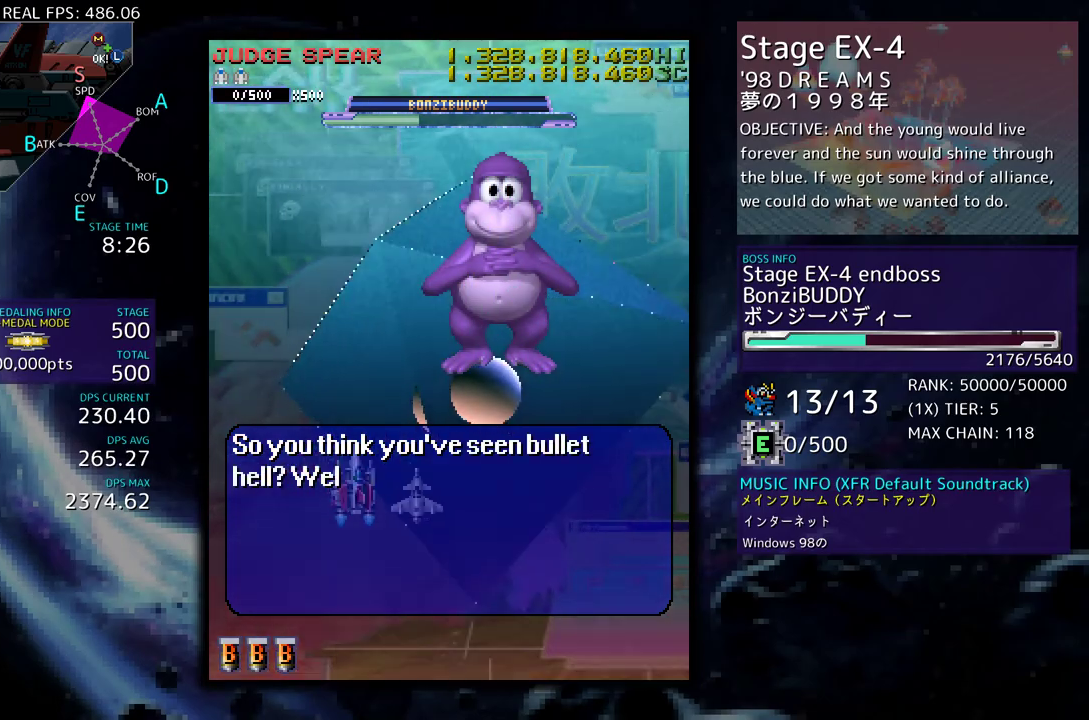
{"buttons": ["DPAD_DOWN"], "events": [[33, "DPAD_DOWN", "up"], [367, "DPAD_DOWN", "down"], [383, "DPAD_RIGHT", "up"]]}
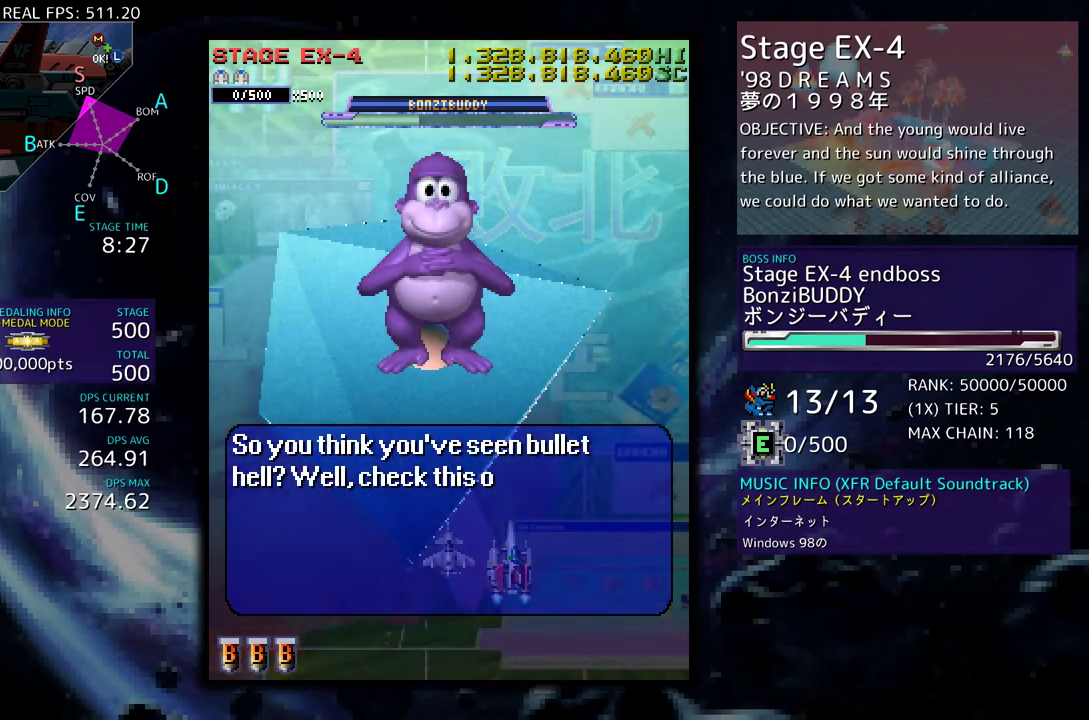
{"buttons": [], "events": [[33, "DPAD_DOWN", "up"], [117, "DPAD_LEFT", "down"], [233, "DPAD_LEFT", "up"], [367, "DPAD_LEFT", "down"], [450, "DPAD_LEFT", "up"]]}
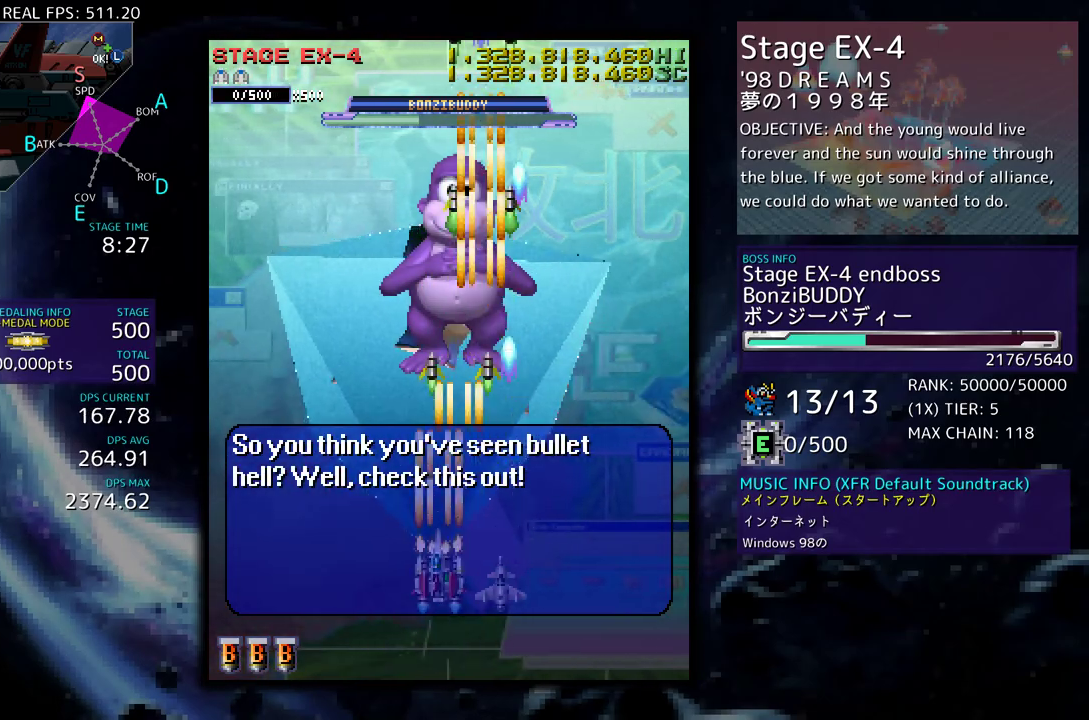
{"buttons": [], "events": [[467, "DPAD_RIGHT", "down"], [500, "DPAD_RIGHT", "up"]]}
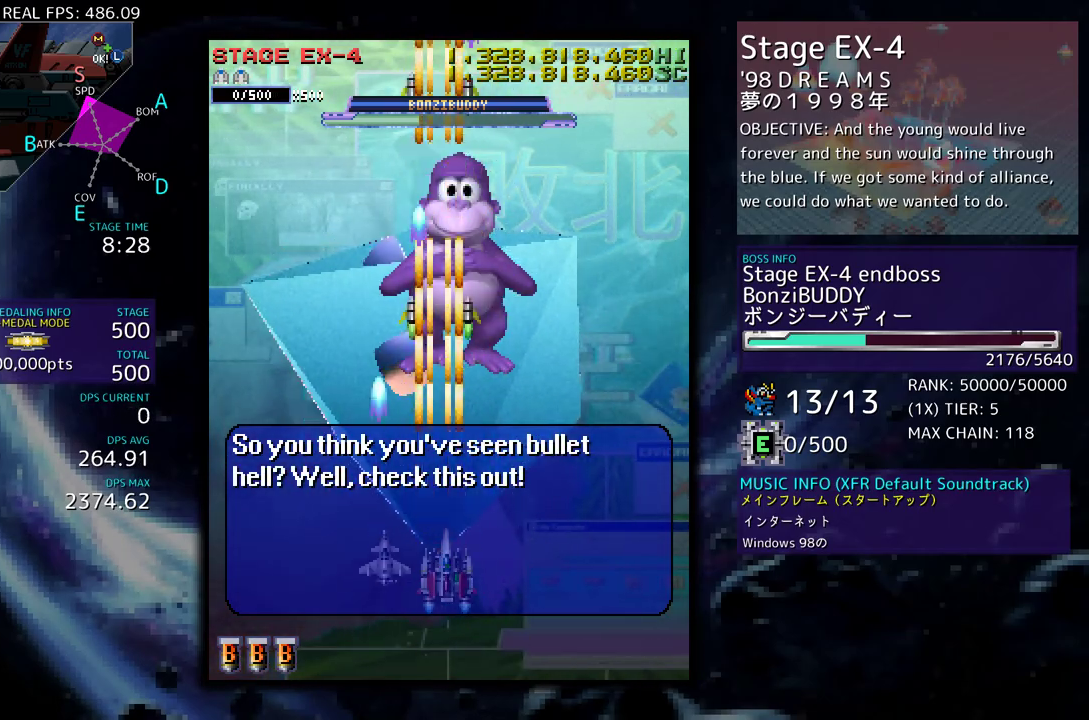
{"buttons": [], "events": [[267, "DPAD_UP", "down"], [417, "DPAD_UP", "up"]]}
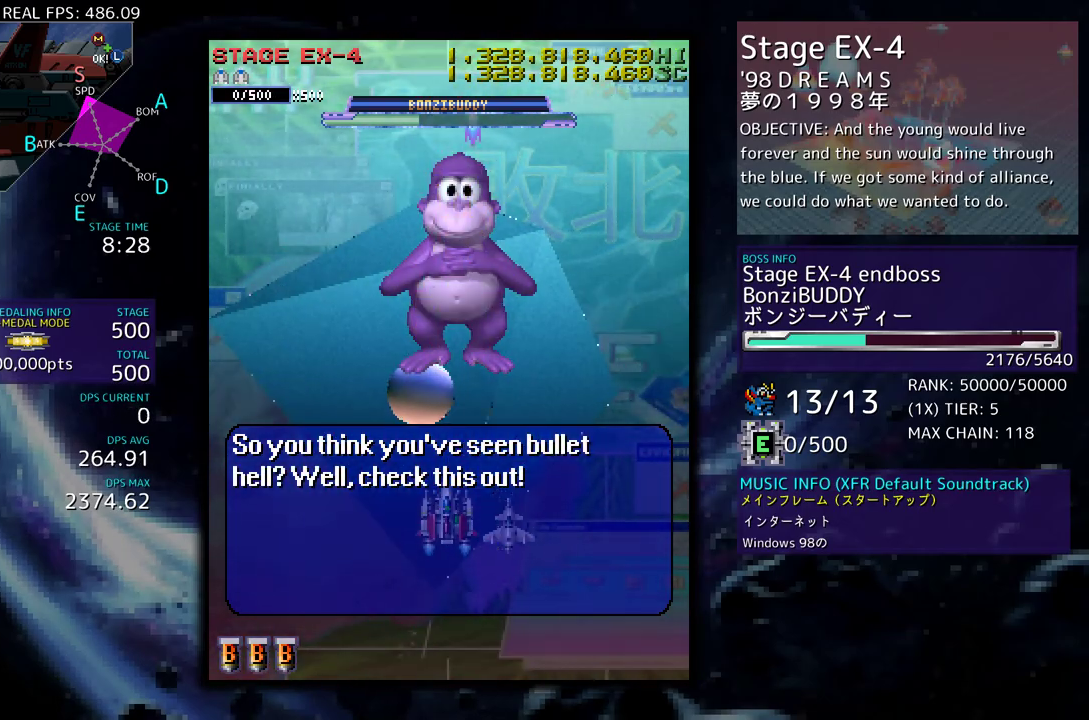
{"buttons": ["DPAD_DOWN"], "events": [[283, "DPAD_UP", "down"], [367, "DPAD_UP", "up"], [433, "DPAD_DOWN", "down"]]}
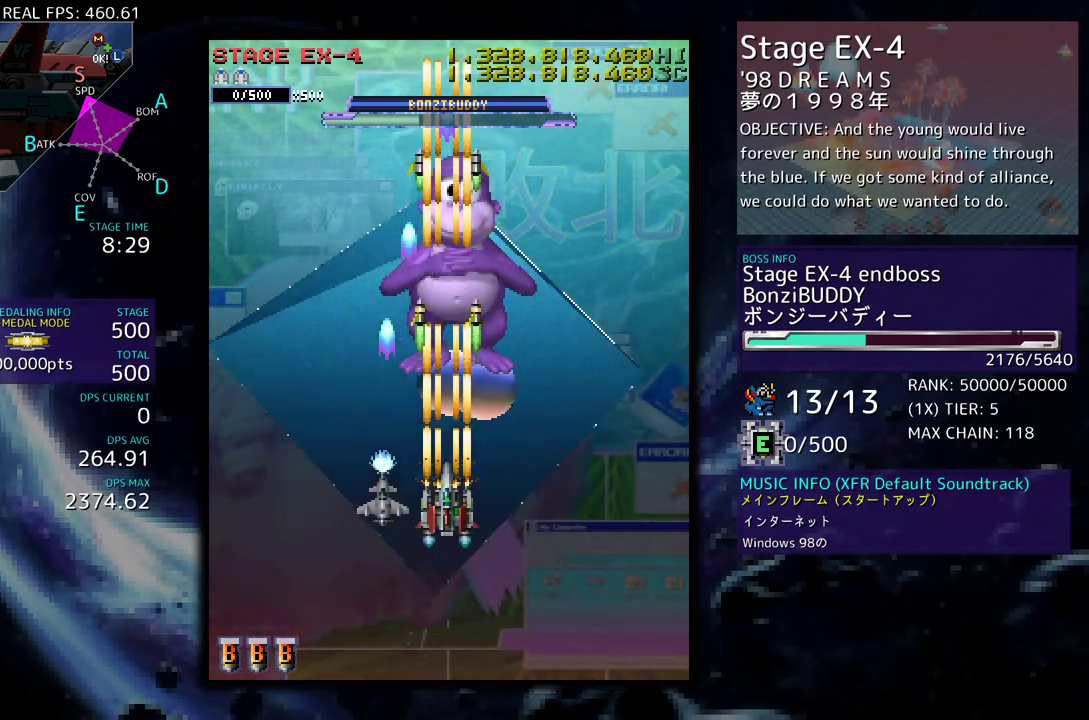
{"buttons": ["DPAD_DOWN"], "events": [[67, "DPAD_DOWN", "up"], [167, "DPAD_RIGHT", "down"], [200, "DPAD_DOWN", "down"], [217, "DPAD_RIGHT", "up"], [233, "DPAD_DOWN", "up"], [417, "DPAD_DOWN", "down"]]}
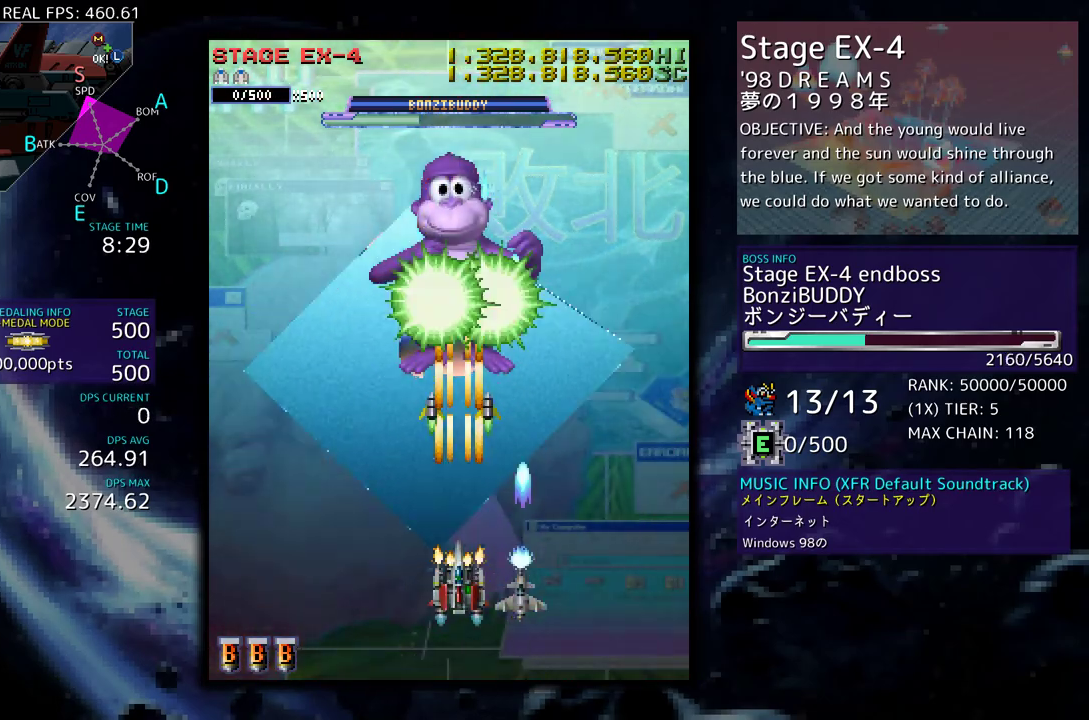
{"buttons": [], "events": [[200, "DPAD_DOWN", "up"]]}
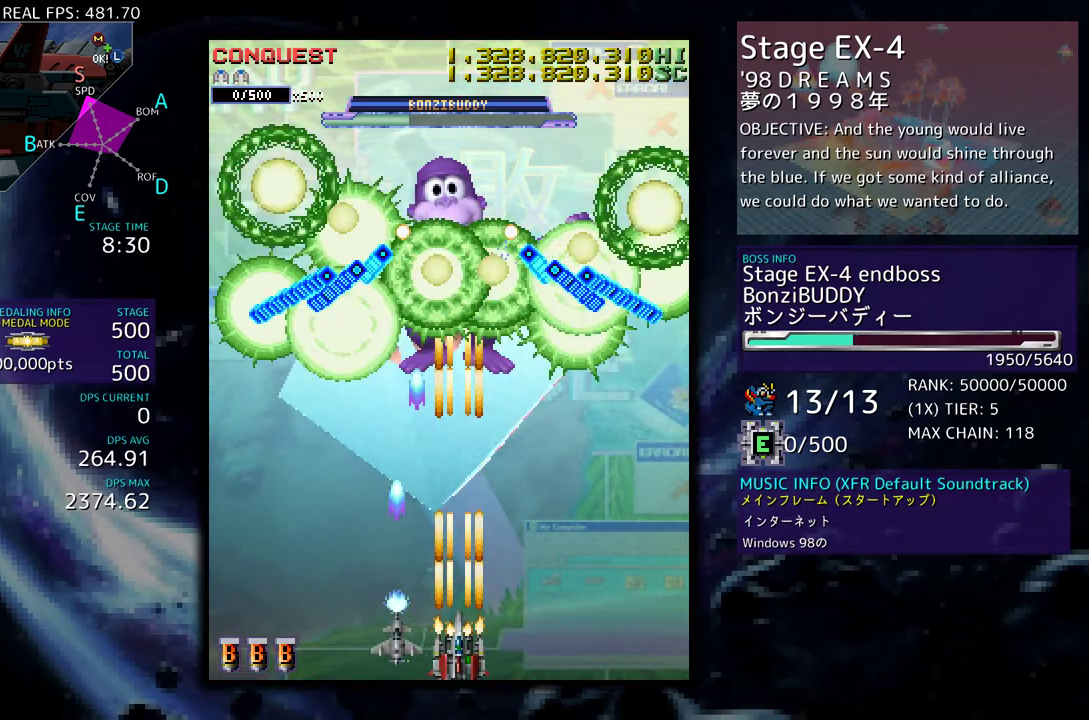
{"buttons": [], "events": []}
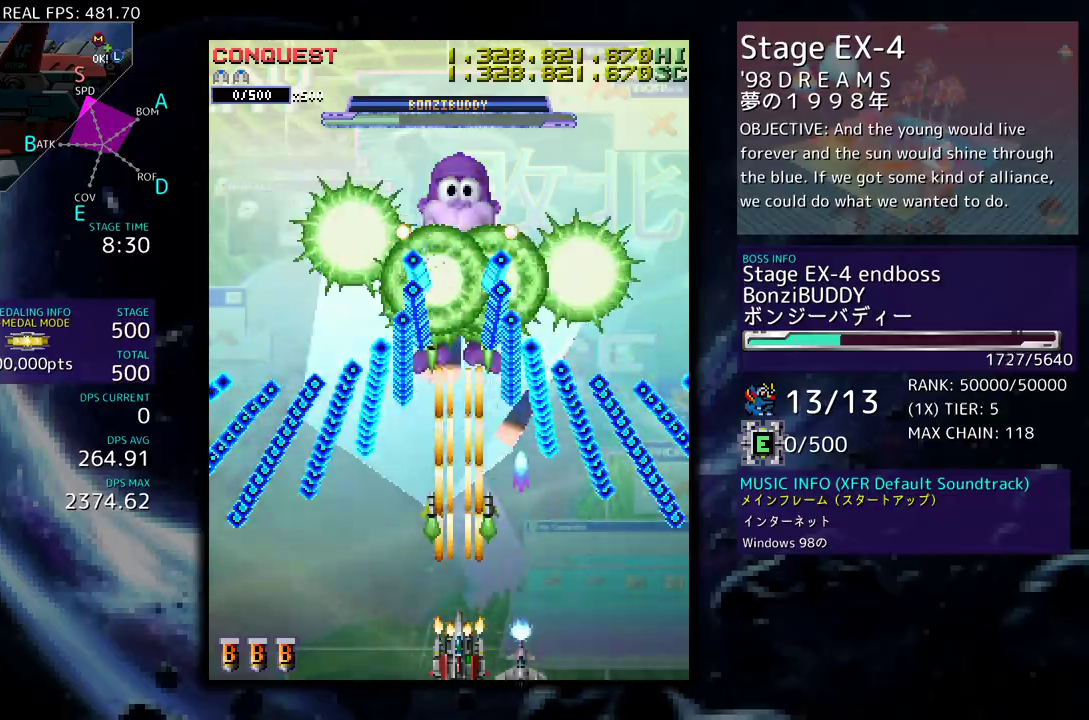
{"buttons": [], "events": []}